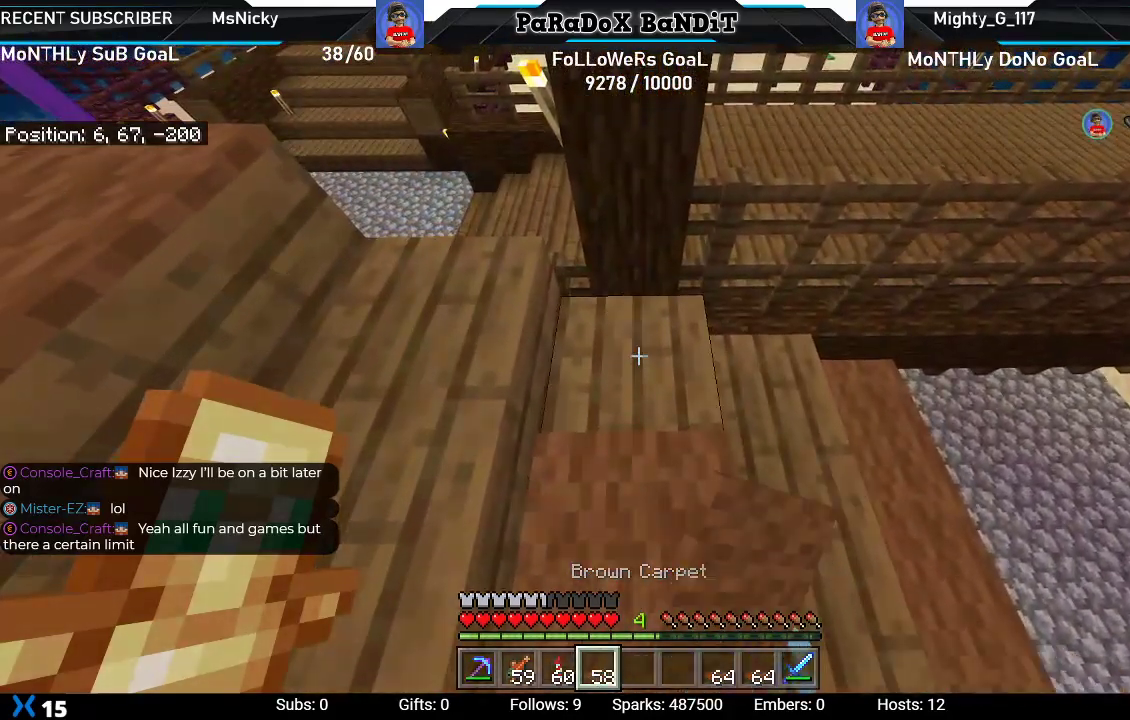
Gameplay with a controller (Xbox layout); each line is a JSON object with the inputs held at the frame after it. "events" lists button and stick changes between this image and that frame as [ms after this image, input, new state], when the widget could be followed in between. Not read: L3.
{"buttons": [], "left_stick": "up-right", "right_stick": "left"}
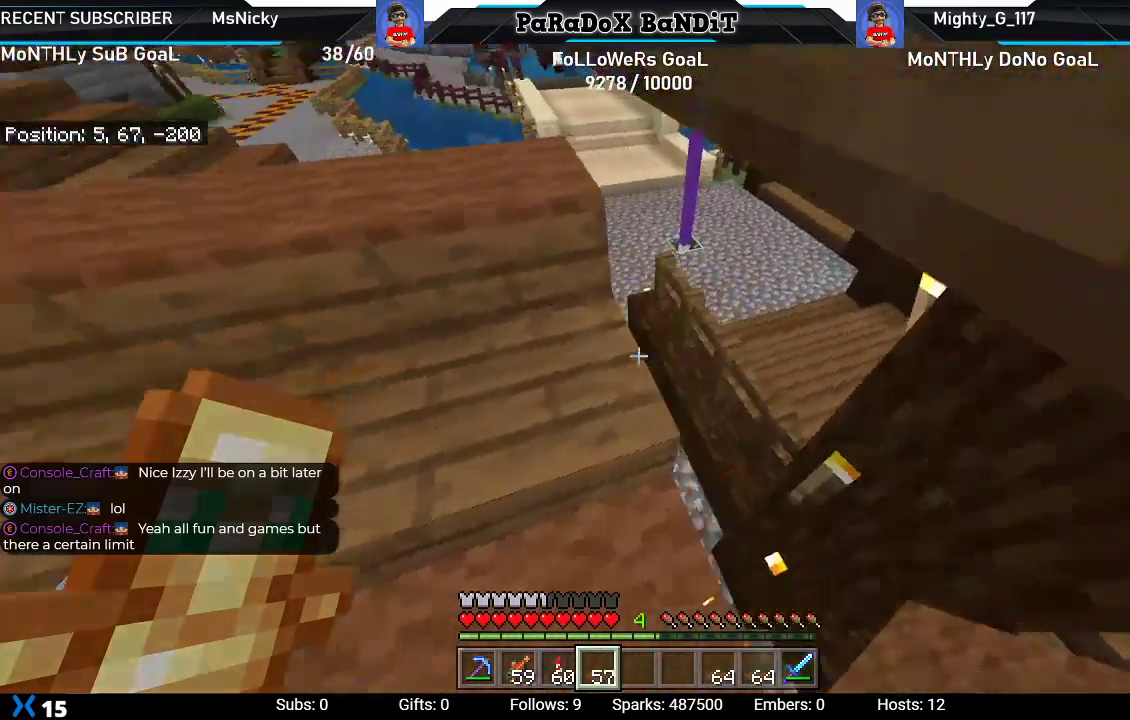
{"buttons": [], "left_stick": "center", "right_stick": "down-left", "events": [[33, "left_stick", "up"], [483, "left_stick", "center"], [500, "right_stick", "down-left"]]}
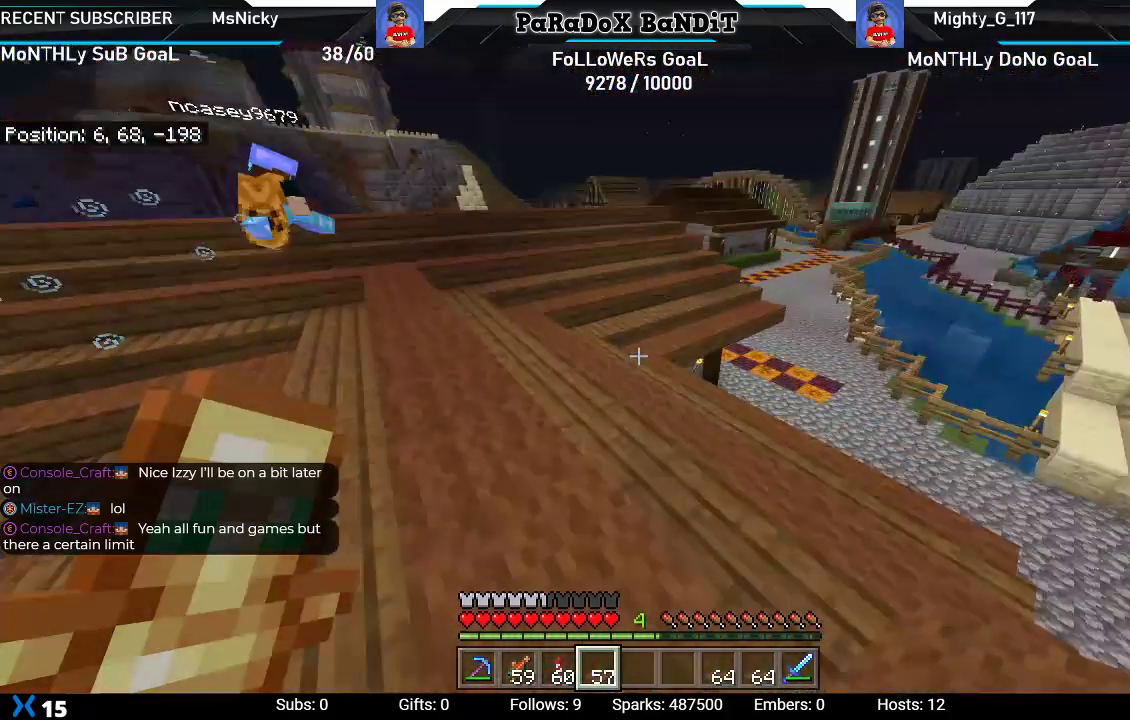
{"buttons": [], "left_stick": "center", "right_stick": "center", "events": [[167, "right_stick", "center"]]}
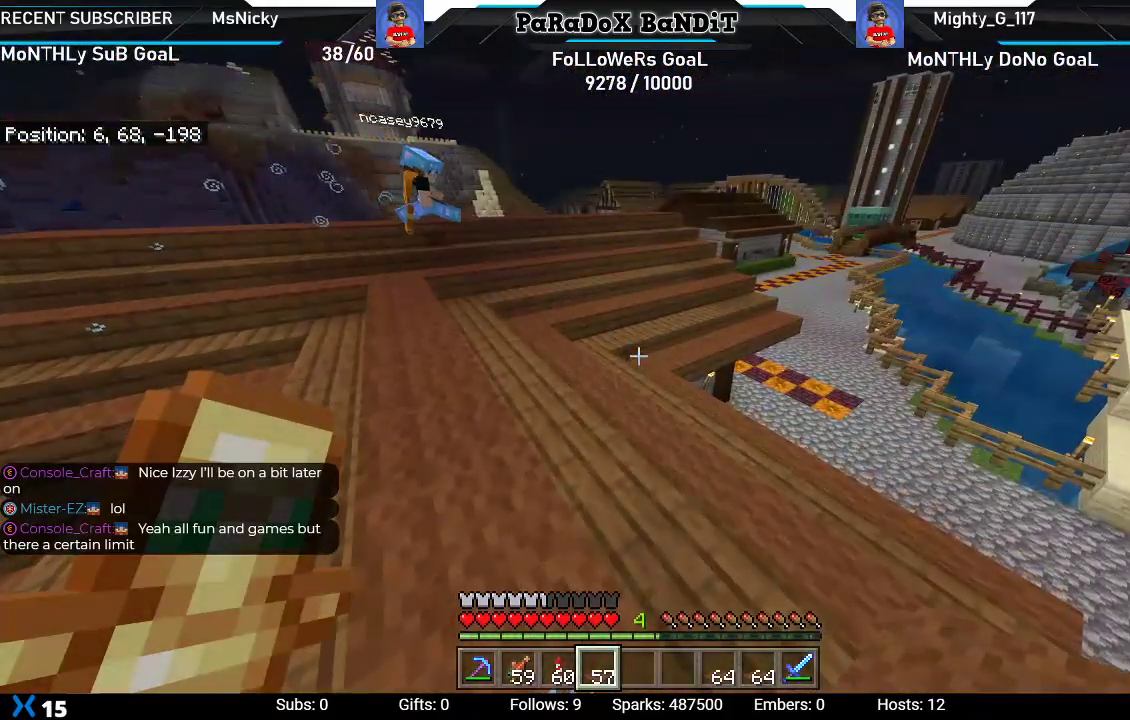
{"buttons": [], "left_stick": "center", "right_stick": "center", "events": []}
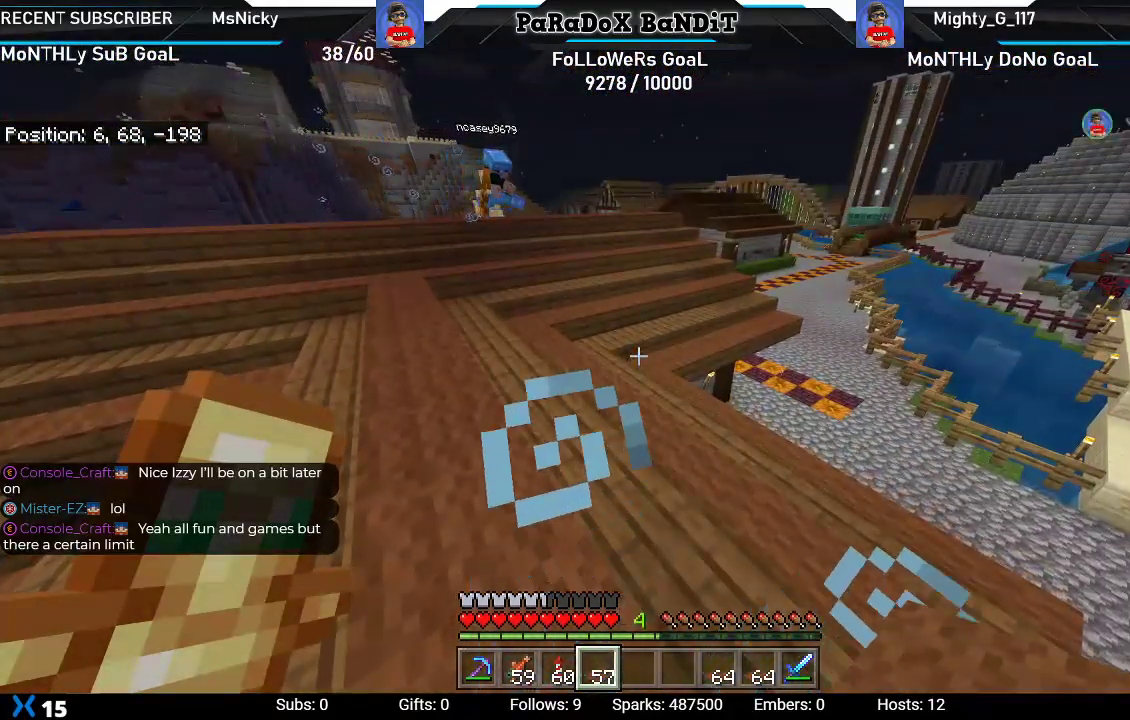
{"buttons": [], "left_stick": "center", "right_stick": "center", "events": []}
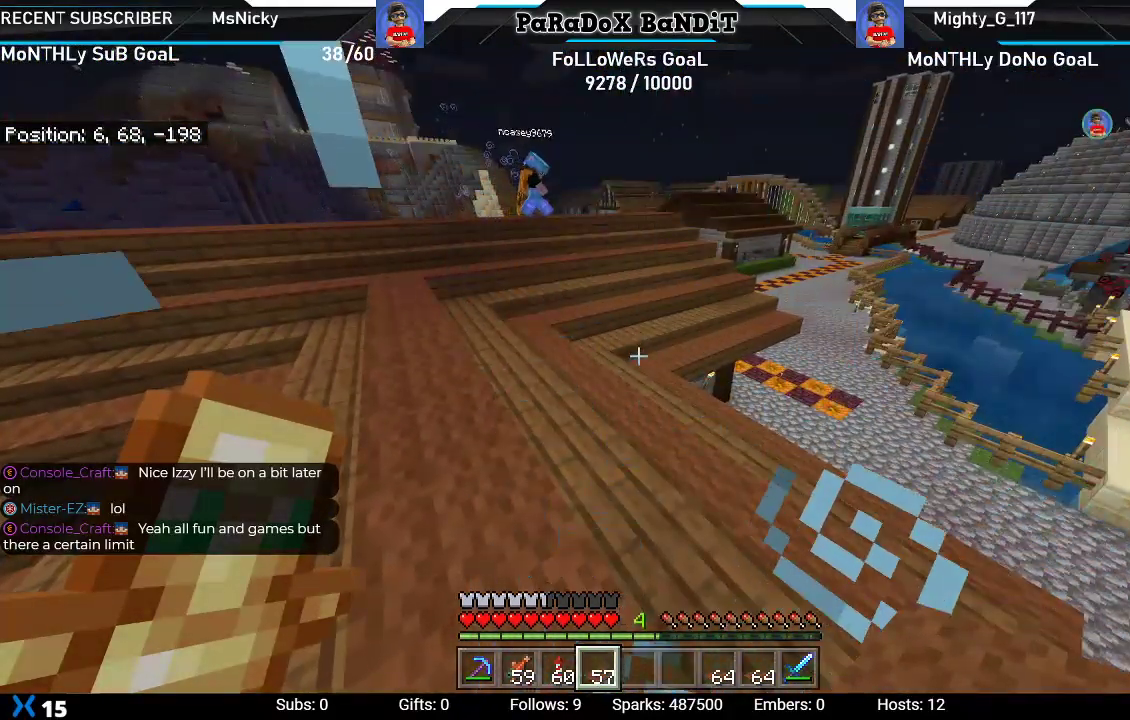
{"buttons": [], "left_stick": "center", "right_stick": "center", "events": [[167, "right_stick", "left"], [467, "right_stick", "center"]]}
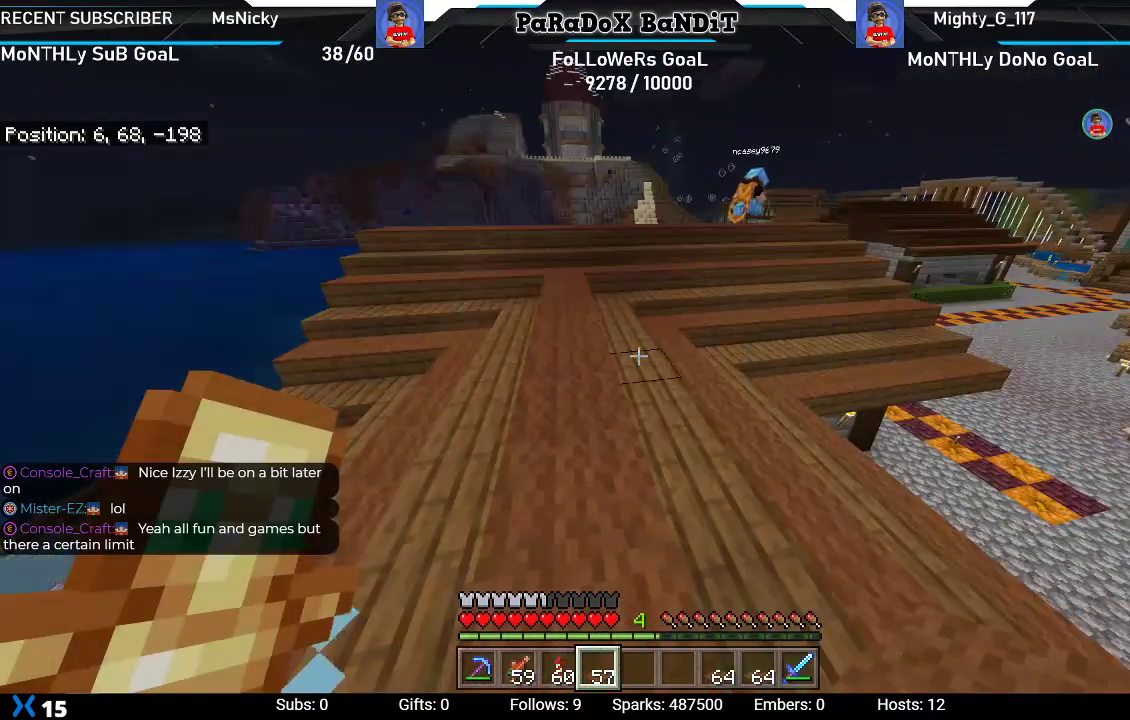
{"buttons": [], "left_stick": "center", "right_stick": "center", "events": []}
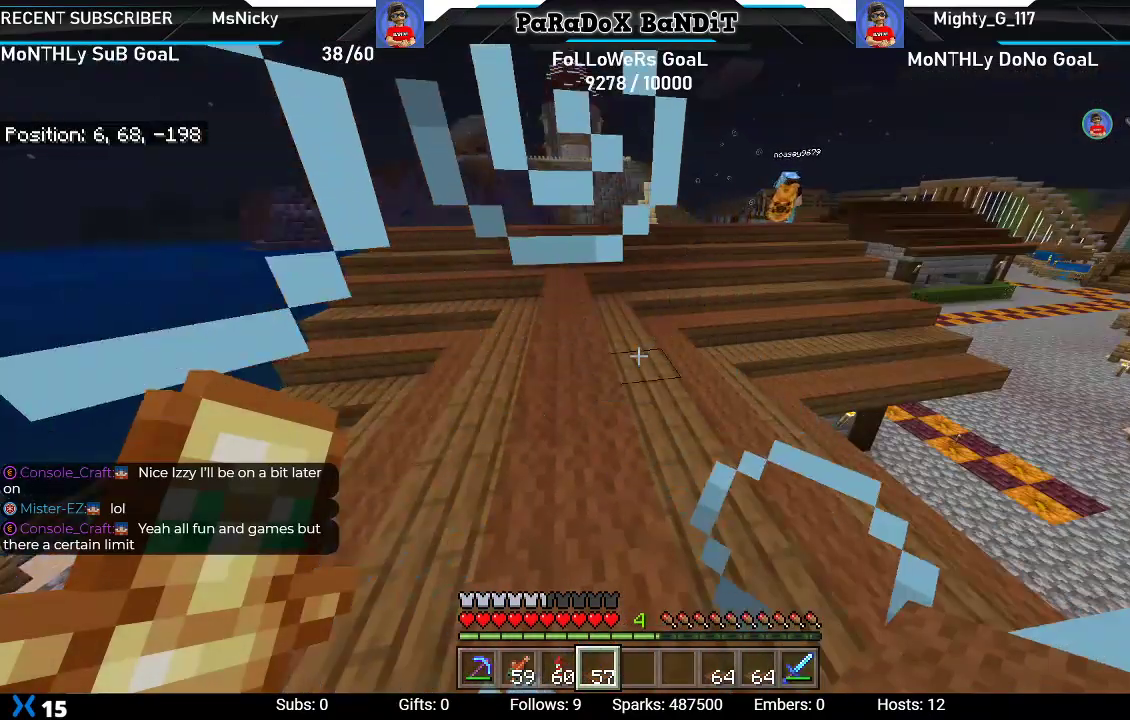
{"buttons": [], "left_stick": "up", "right_stick": "center", "events": [[67, "left_stick", "up"]]}
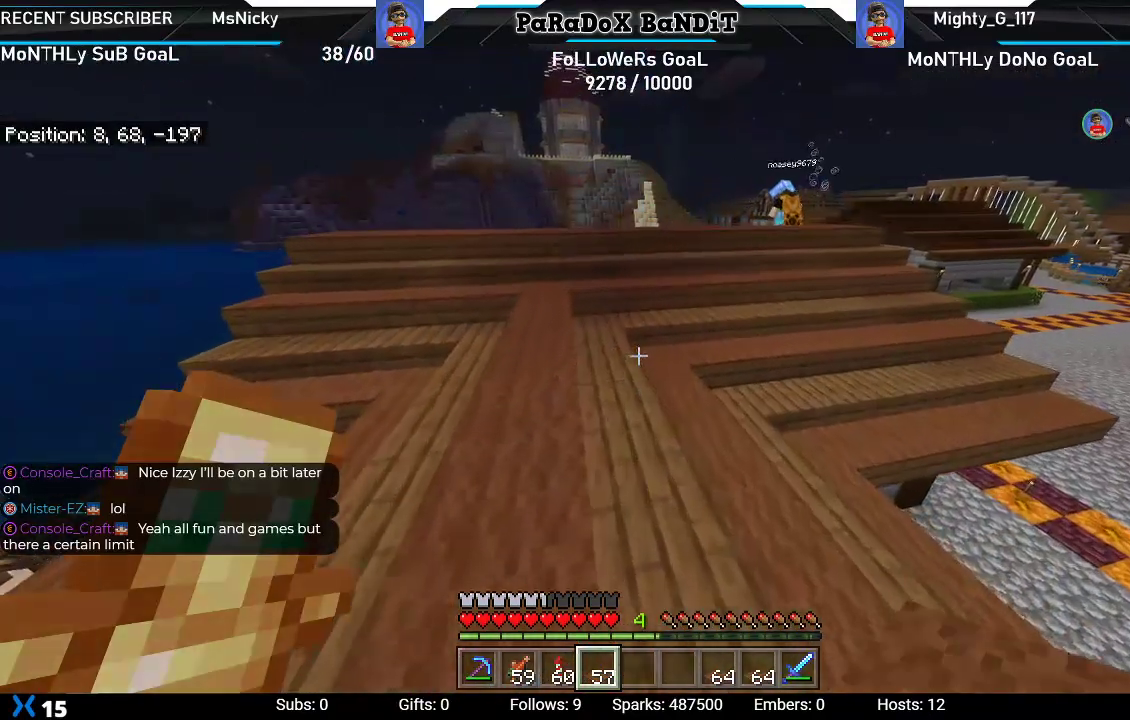
{"buttons": [], "left_stick": "up", "right_stick": "center", "events": []}
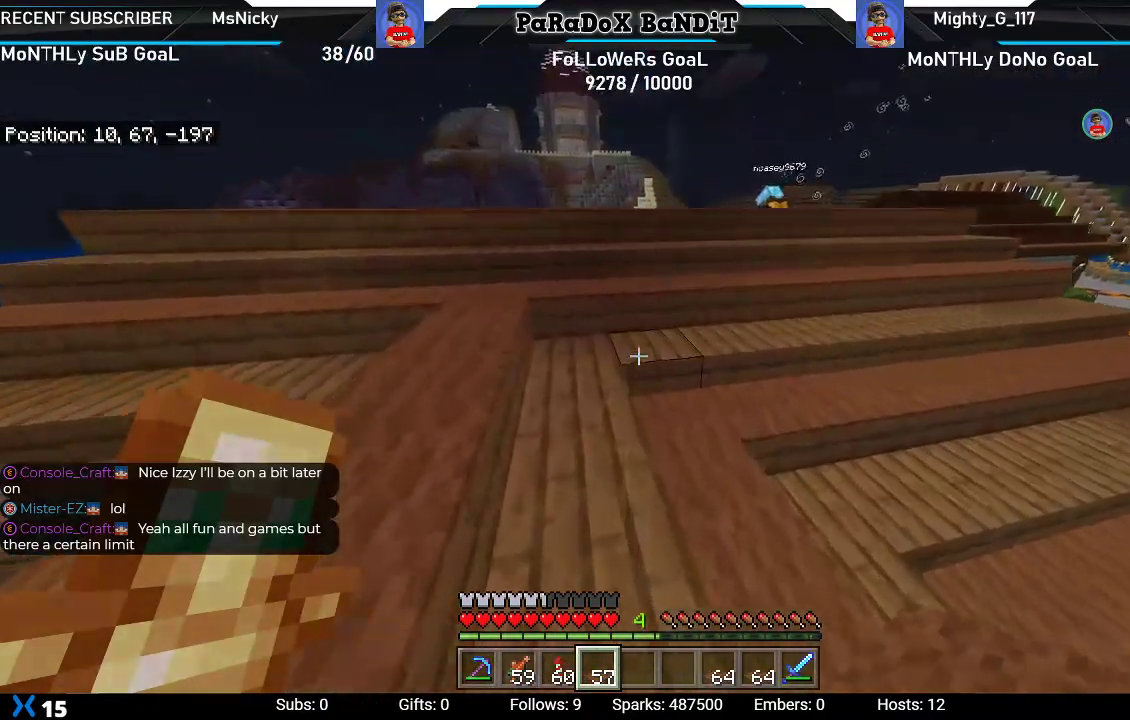
{"buttons": [], "left_stick": "up", "right_stick": "right", "events": [[467, "right_stick", "right"]]}
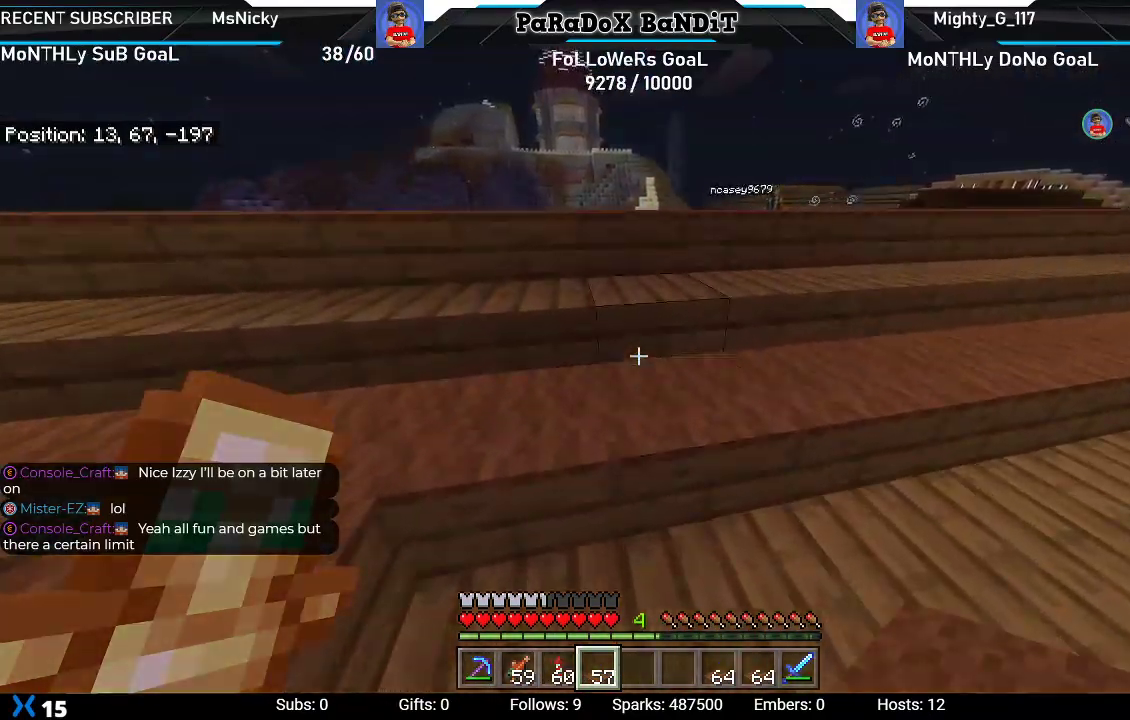
{"buttons": [], "left_stick": "up", "right_stick": "center", "events": [[283, "right_stick", "center"]]}
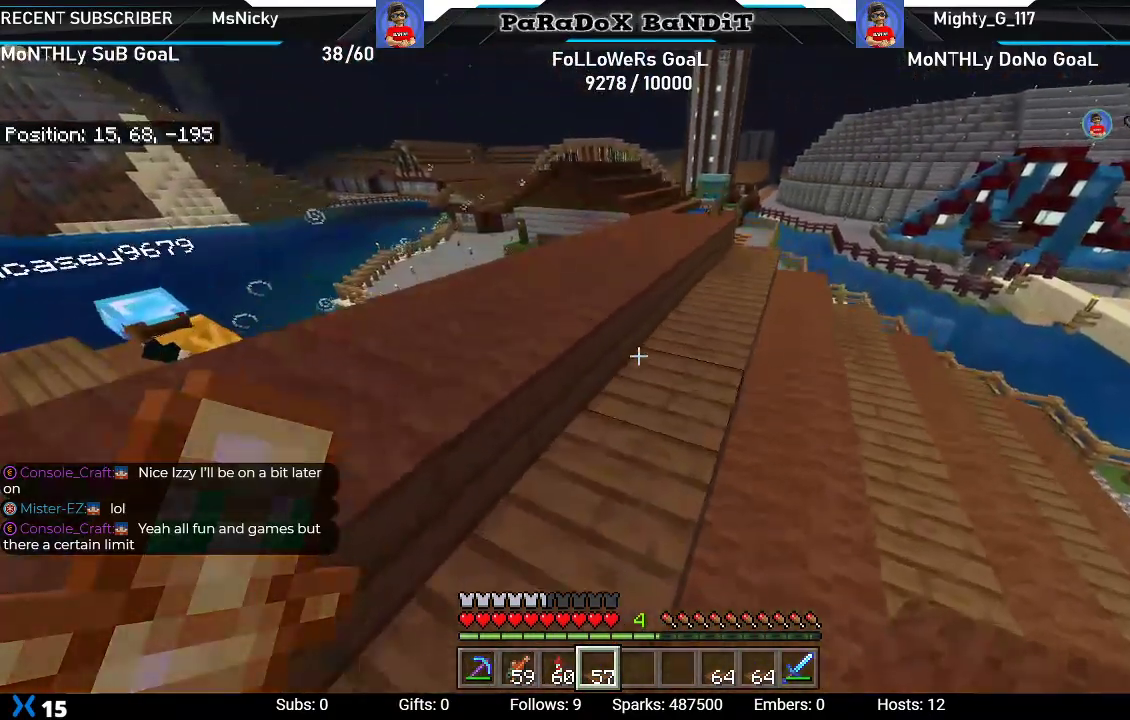
{"buttons": [], "left_stick": "up", "right_stick": "center", "events": []}
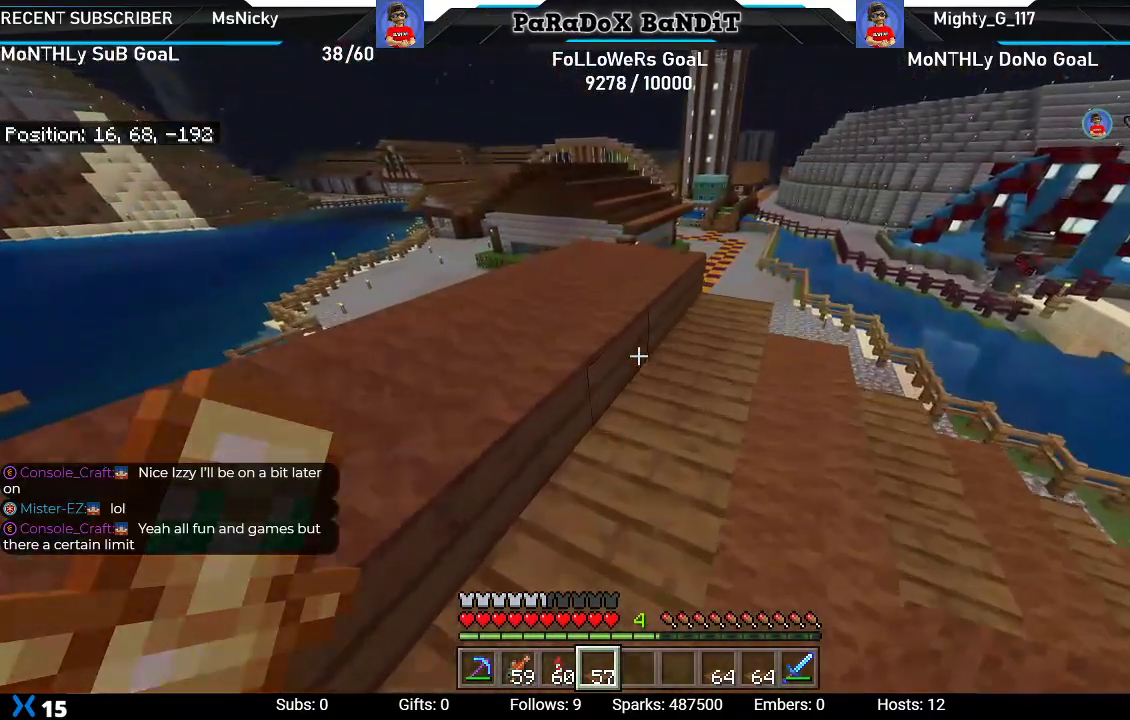
{"buttons": [], "left_stick": "center", "right_stick": "center", "events": [[317, "left_stick", "center"]]}
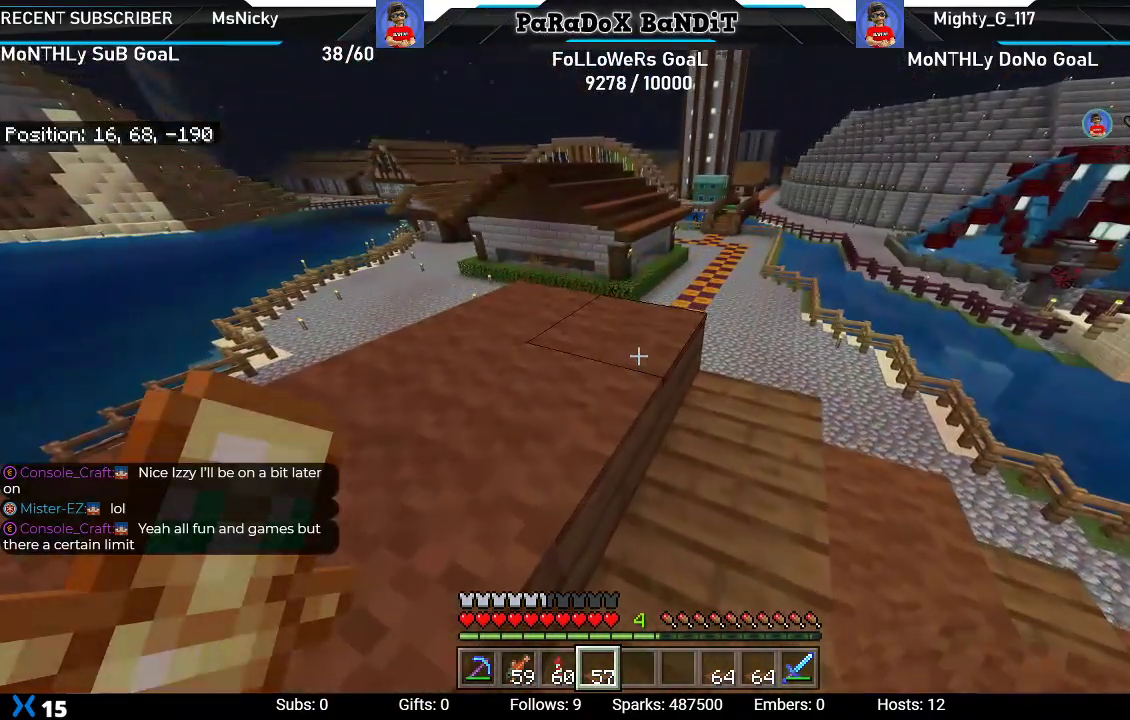
{"buttons": [], "left_stick": "center", "right_stick": "center", "events": []}
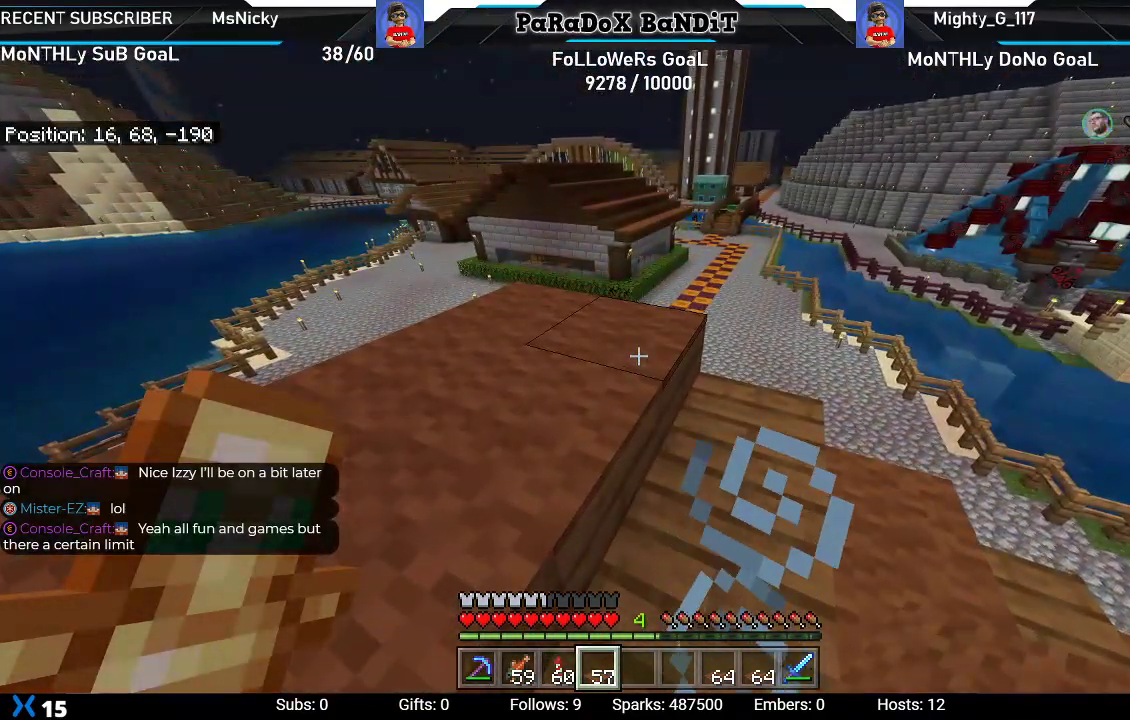
{"buttons": [], "left_stick": "center", "right_stick": "center", "events": [[133, "right_stick", "left"], [433, "right_stick", "center"]]}